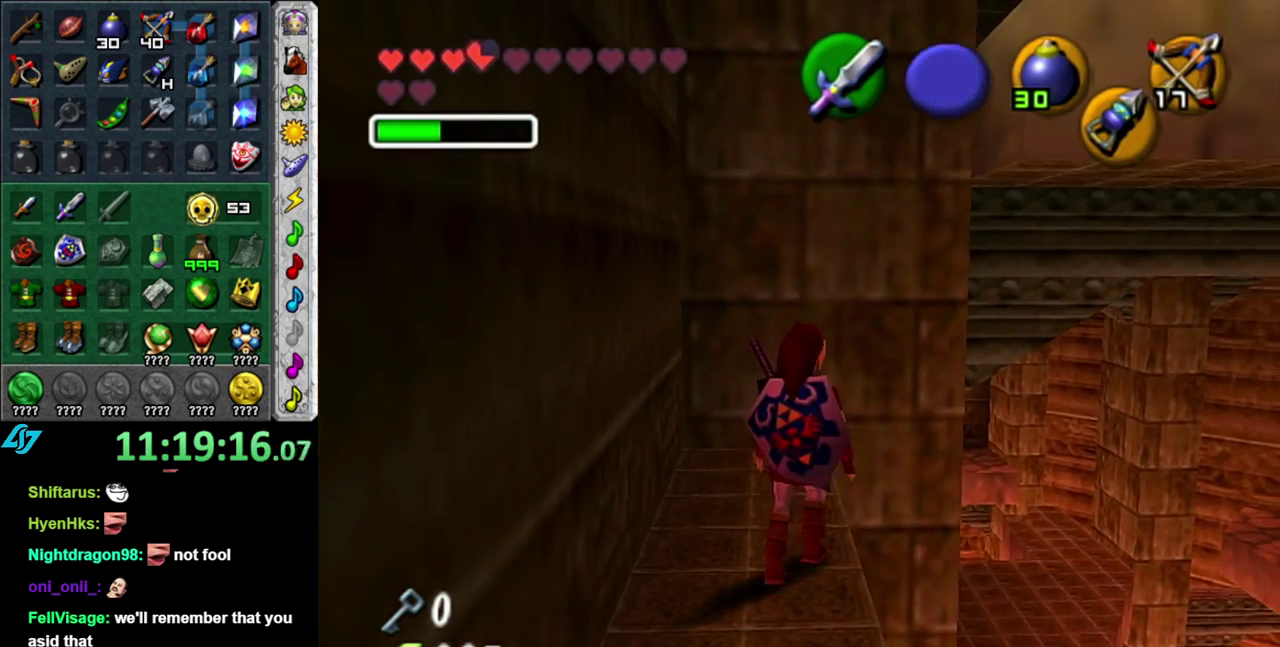
Gameplay with a controller (Nintendo layout); each line is a JSON object with the inputs held at the frame after it. "events" lists button and stick changes between this image and that frame as [ms after this image, input, new state], when the widget could be followed in between. This overlay highlights the sticks when they move; stick clicks (L3 R3) are not distinguishable. Not read: L3 R2 R3 Y.
{"buttons": [], "left_stick": "up", "right_stick": "center", "events": [[117, "left_stick", "center"], [433, "left_stick", "up"]]}
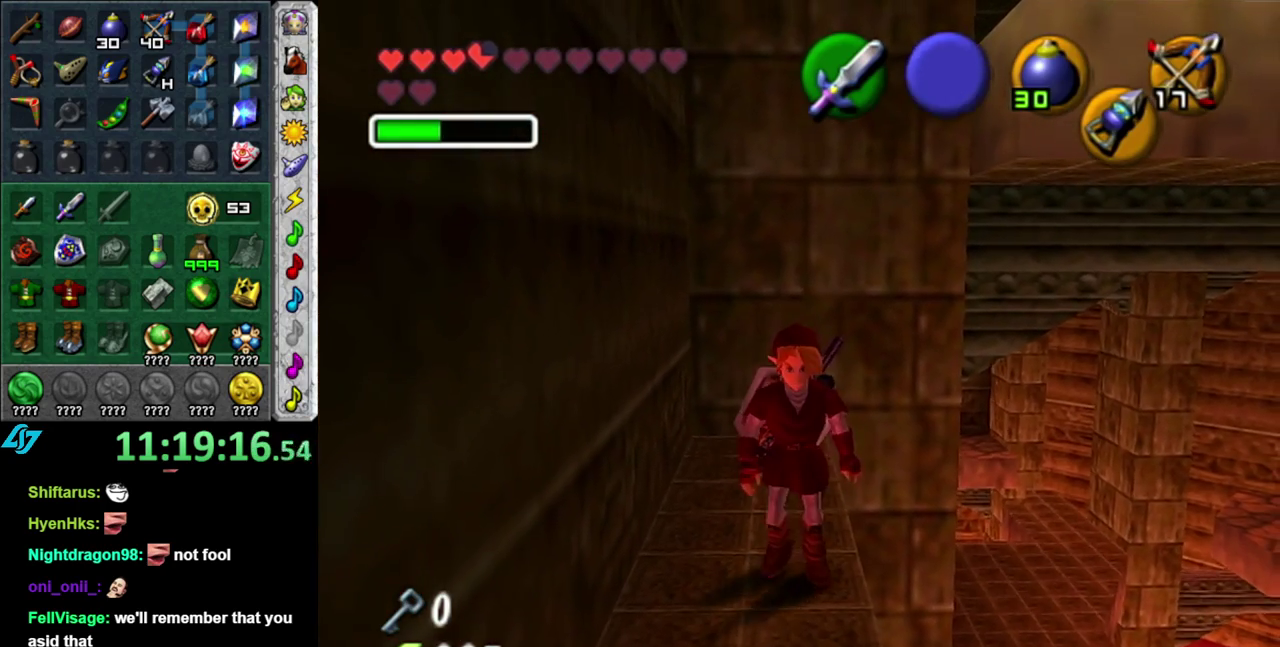
{"buttons": [], "left_stick": "up-right", "right_stick": "center", "events": [[117, "left_stick", "up-right"], [217, "A", "down"], [450, "A", "up"]]}
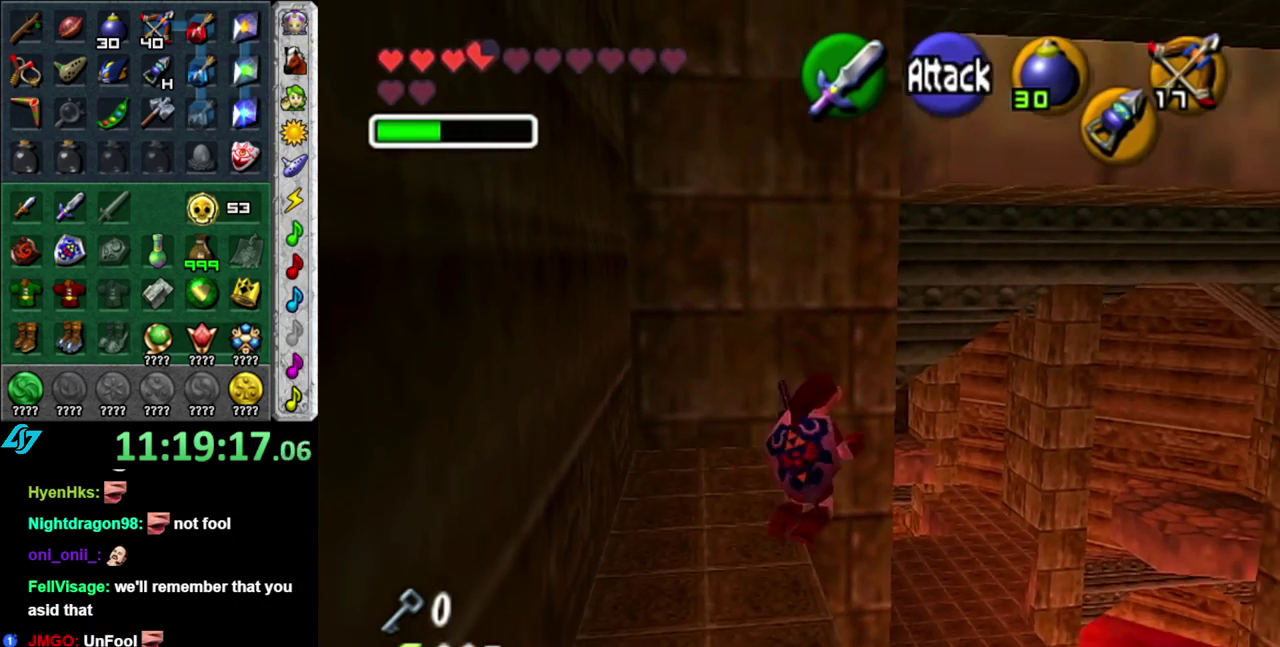
{"buttons": [], "left_stick": "up", "right_stick": "center", "events": [[200, "left_stick", "up"]]}
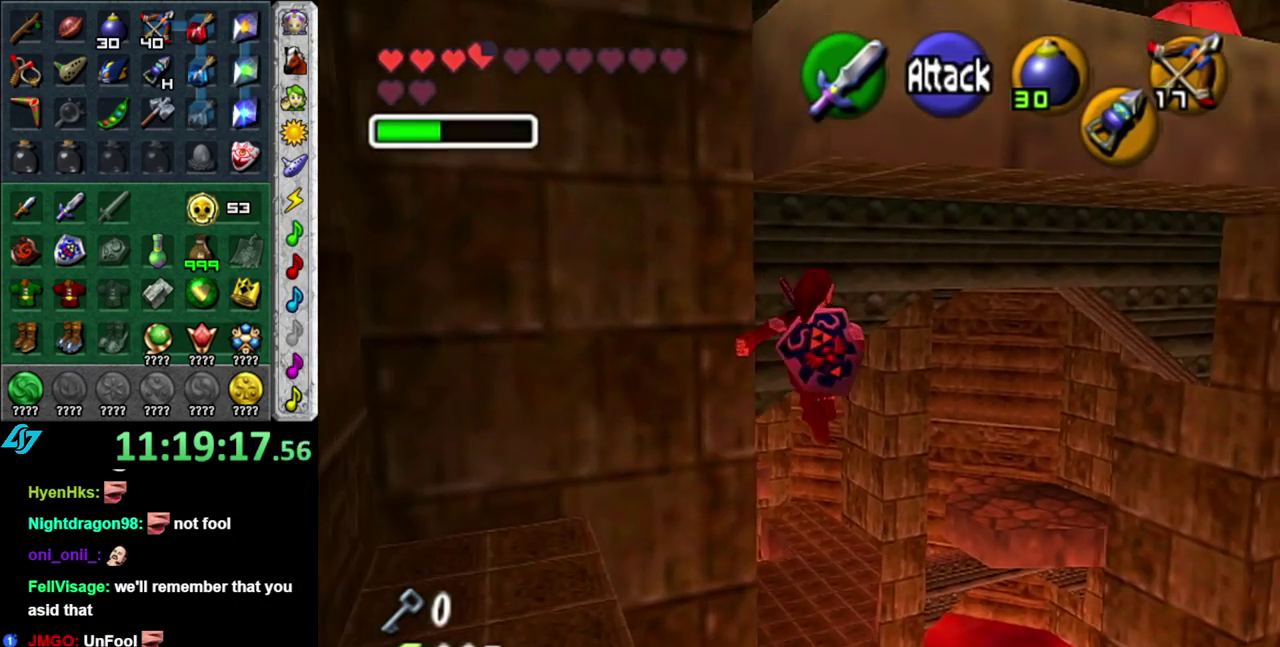
{"buttons": [], "left_stick": "center", "right_stick": "center", "events": [[467, "left_stick", "center"]]}
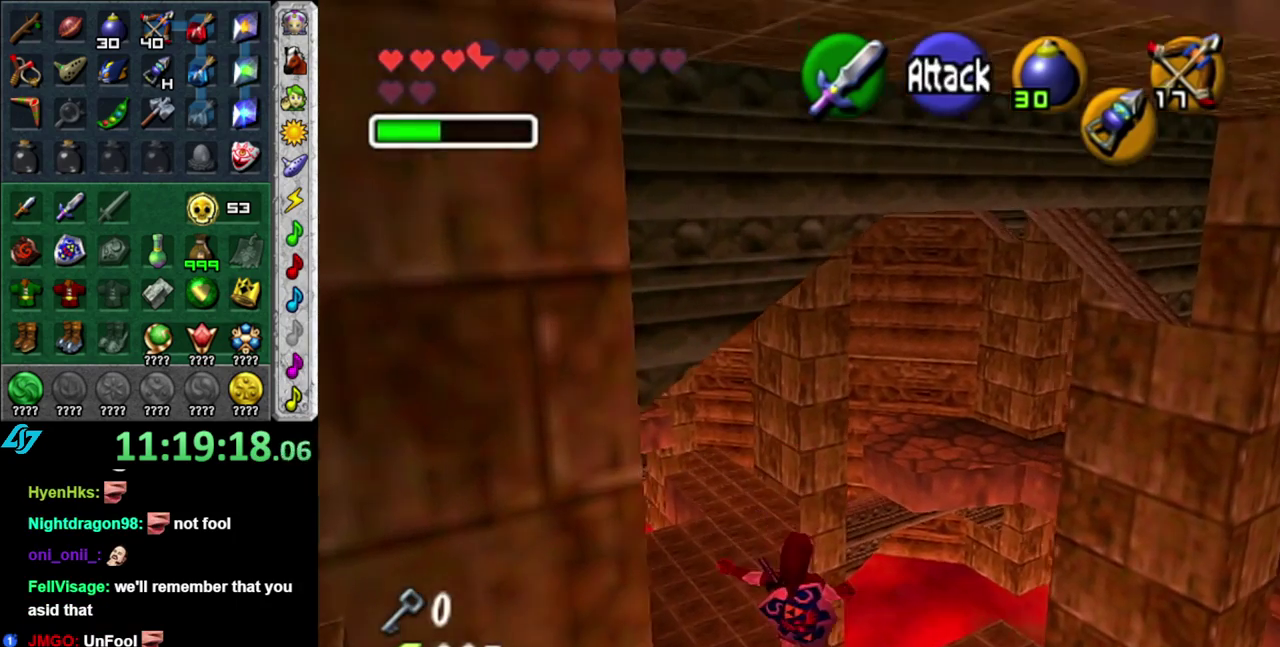
{"buttons": ["L1"], "left_stick": "center", "right_stick": "center", "events": [[183, "left_stick", "left"], [267, "L1", "down"], [333, "left_stick", "center"]]}
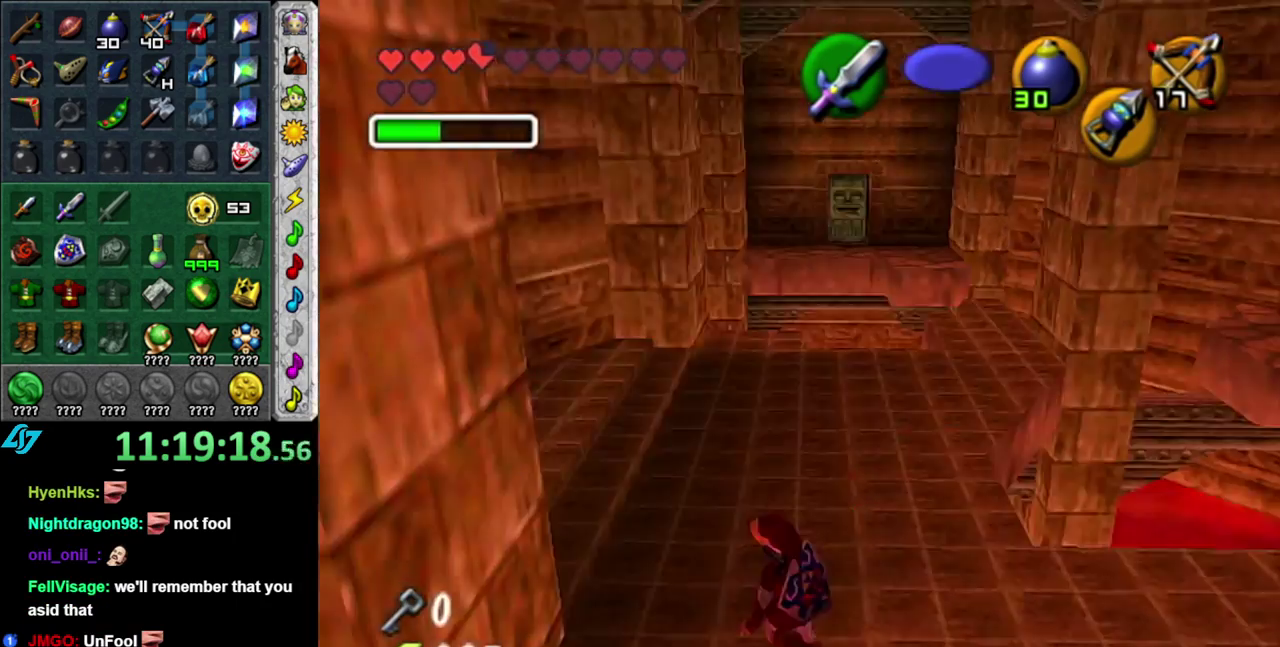
{"buttons": [], "left_stick": "up-right", "right_stick": "center", "events": [[17, "L1", "up"], [267, "left_stick", "up-right"]]}
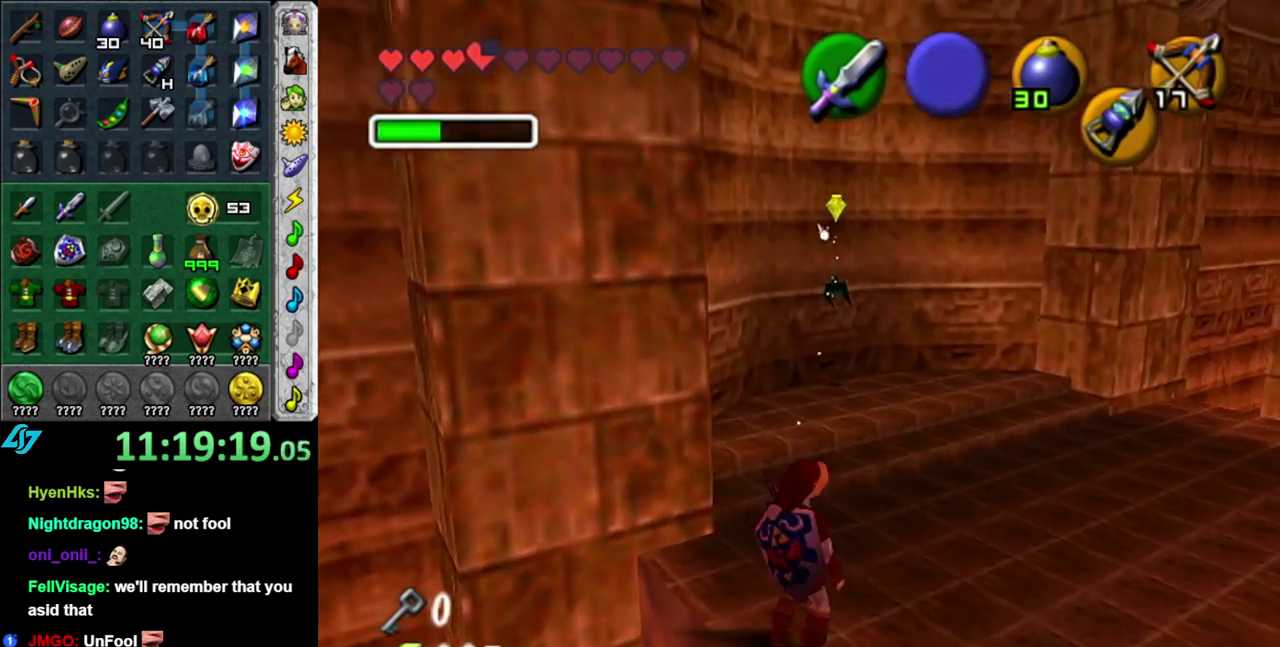
{"buttons": [], "left_stick": "down-right", "right_stick": "center", "events": [[83, "left_stick", "up"], [117, "L1", "down"], [267, "X", "down"], [300, "left_stick", "down-right"], [333, "L1", "up"], [367, "X", "up"]]}
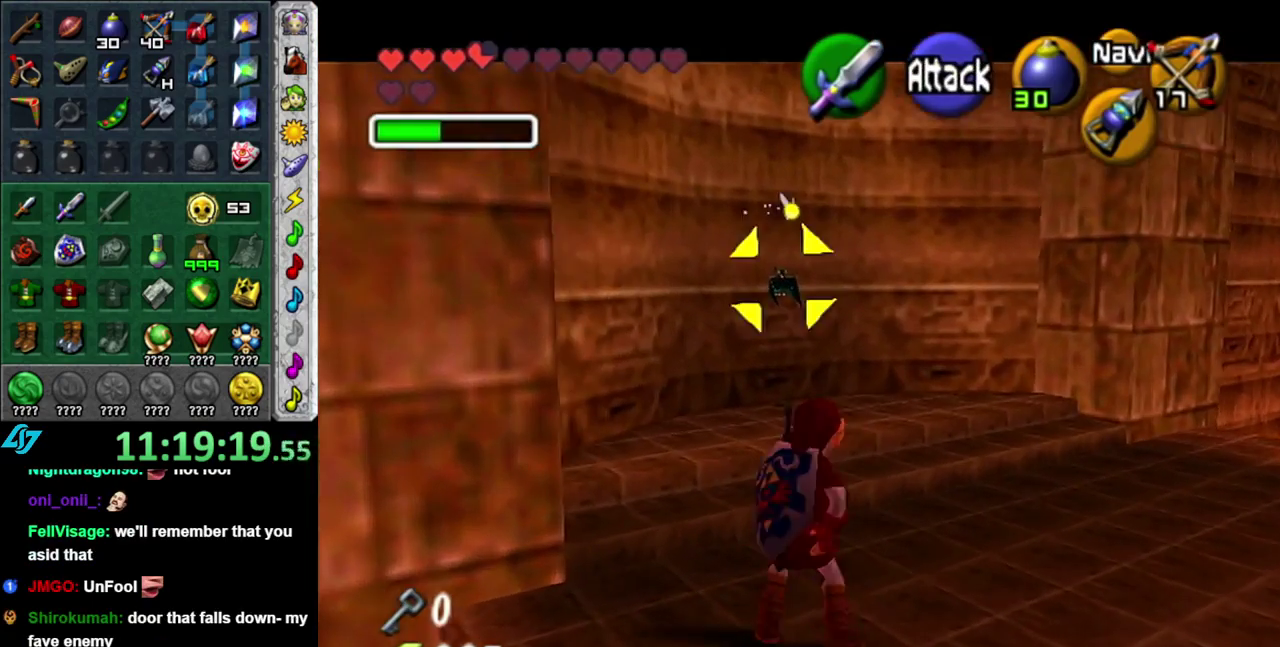
{"buttons": ["X"], "left_stick": "center", "right_stick": "center", "events": [[50, "X", "down"], [367, "left_stick", "right"], [433, "left_stick", "center"]]}
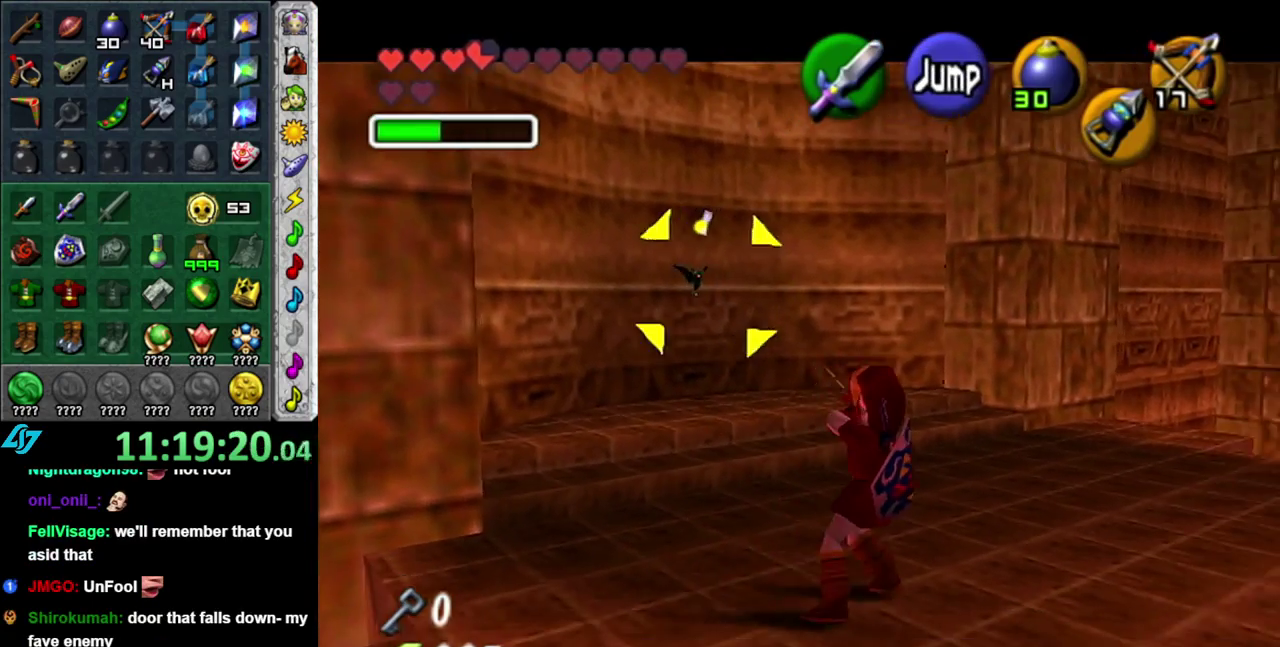
{"buttons": [], "left_stick": "up", "right_stick": "center", "events": [[83, "X", "up"], [267, "left_stick", "up-right"], [333, "left_stick", "up"]]}
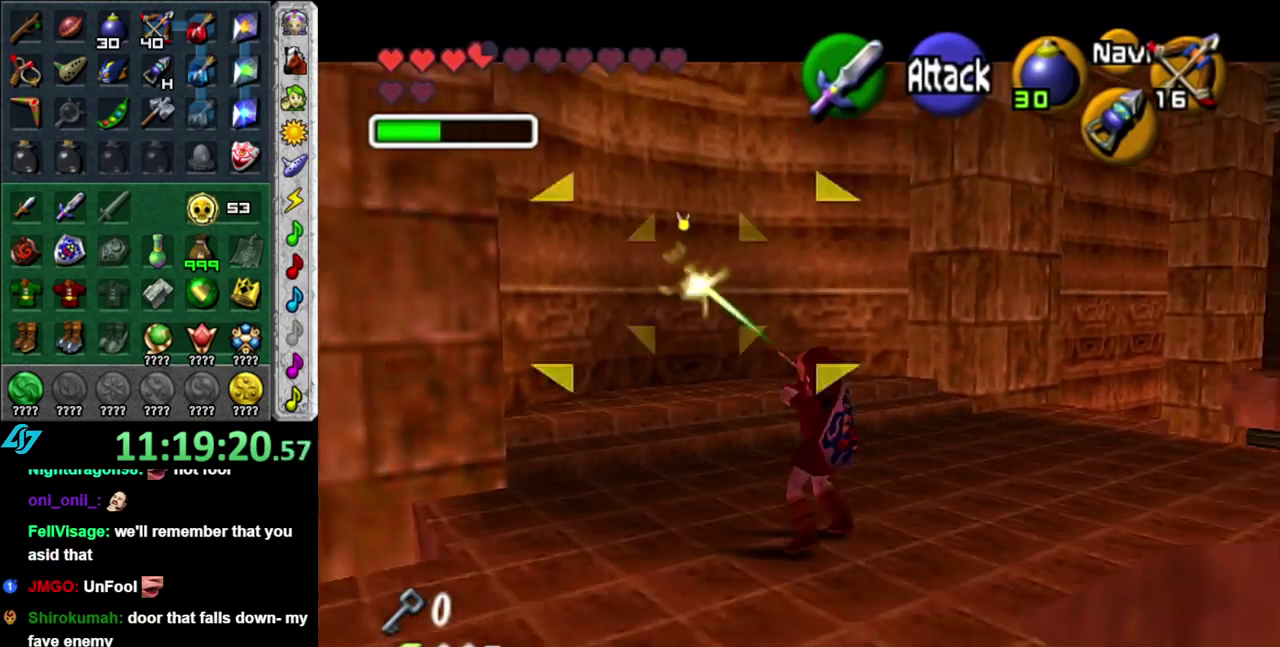
{"buttons": ["L1"], "left_stick": "center", "right_stick": "center", "events": [[50, "left_stick", "up-right"], [233, "left_stick", "right"], [333, "L1", "down"], [400, "left_stick", "center"]]}
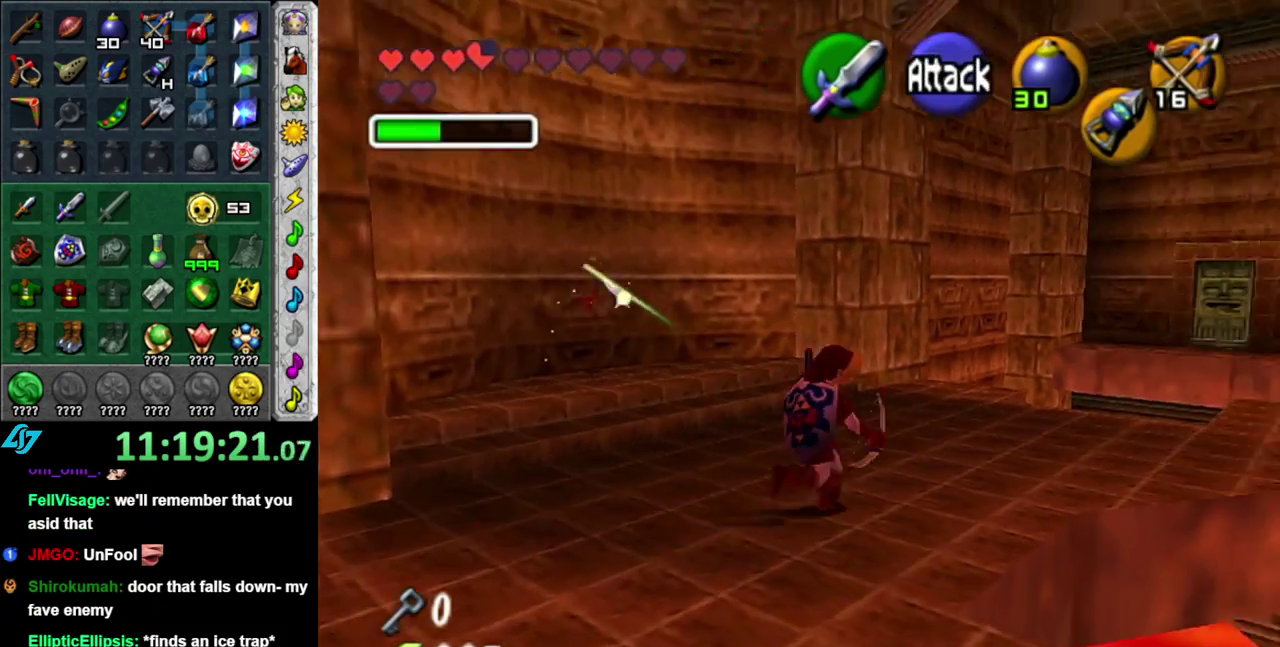
{"buttons": [], "left_stick": "up-left", "right_stick": "center", "events": [[50, "L1", "up"], [150, "left_stick", "up"], [367, "left_stick", "up-left"]]}
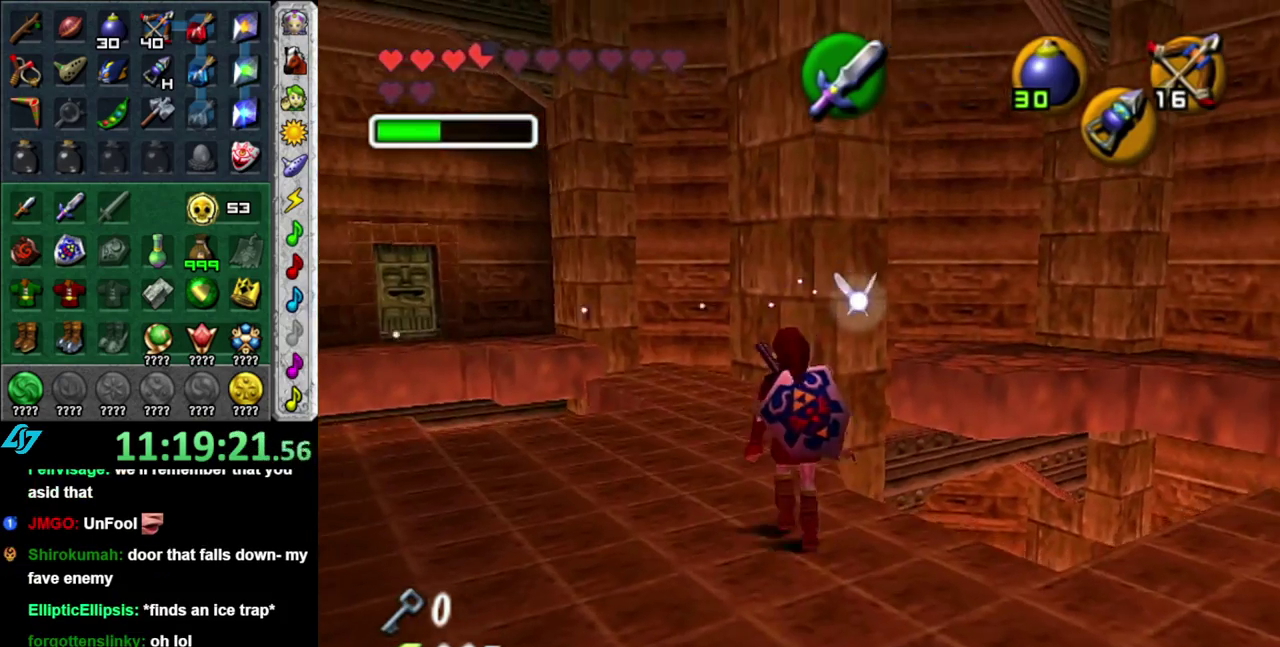
{"buttons": [], "left_stick": "up-right", "right_stick": "center", "events": [[183, "left_stick", "up"], [433, "left_stick", "up-right"]]}
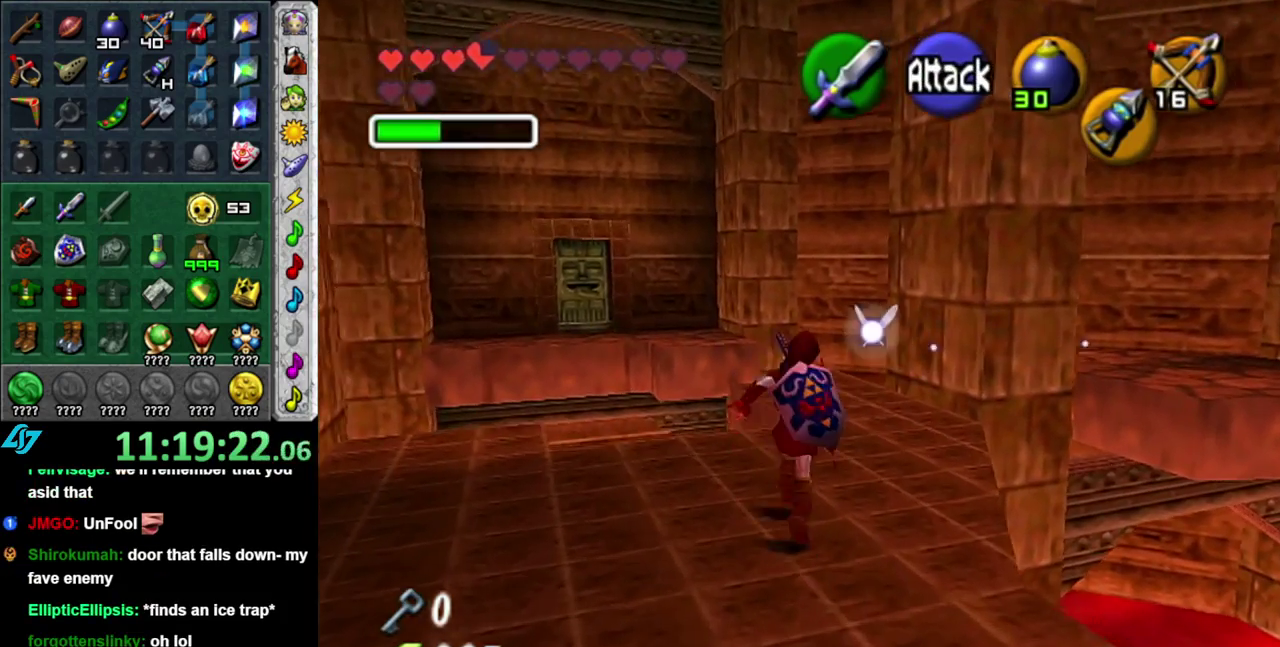
{"buttons": [], "left_stick": "up", "right_stick": "center", "events": [[117, "left_stick", "up"]]}
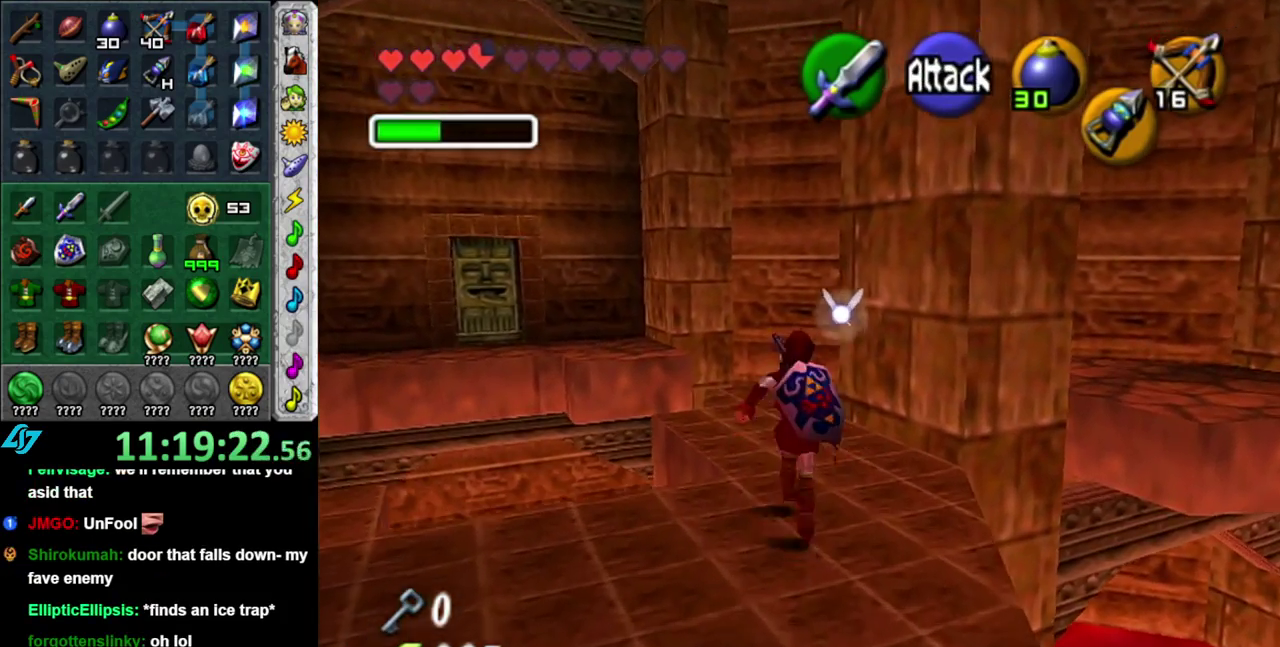
{"buttons": ["L1"], "left_stick": "center", "right_stick": "center", "events": [[83, "left_stick", "center"], [267, "left_stick", "down-right"], [333, "left_stick", "right"], [400, "L1", "down"], [400, "left_stick", "center"]]}
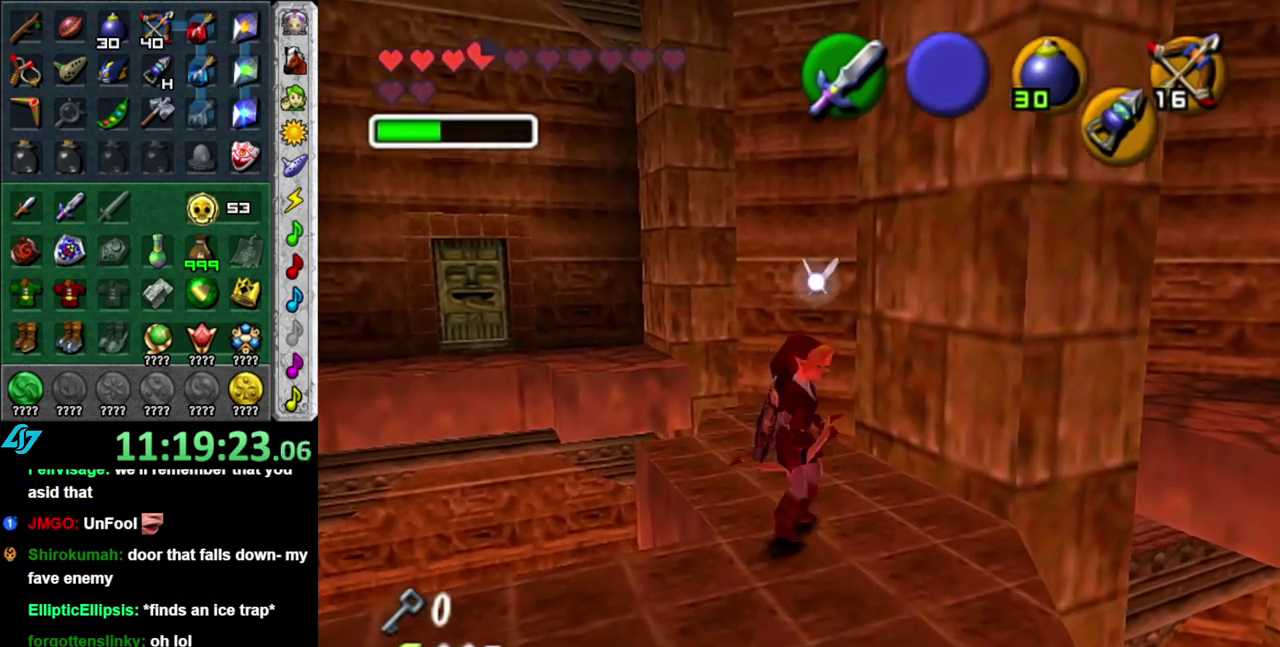
{"buttons": [], "left_stick": "center", "right_stick": "center", "events": [[183, "L1", "up"]]}
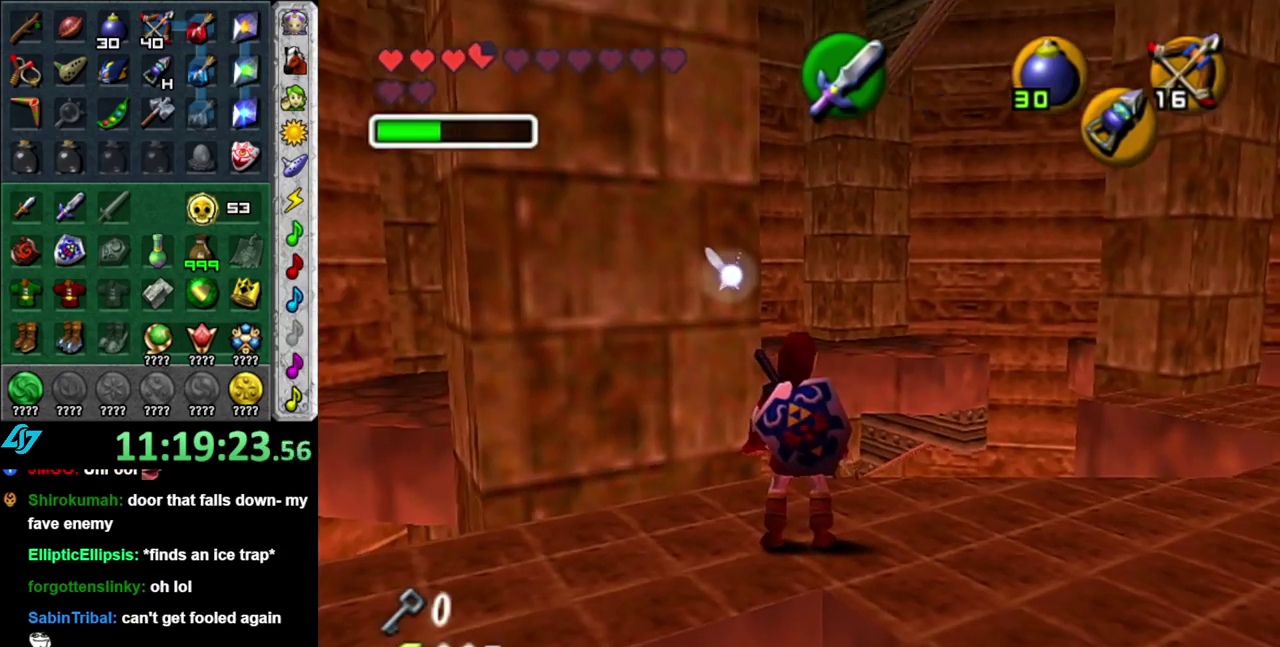
{"buttons": ["L1"], "left_stick": "down-right", "right_stick": "center", "events": [[117, "left_stick", "up-left"], [267, "L1", "down"], [267, "left_stick", "center"], [450, "left_stick", "down-right"]]}
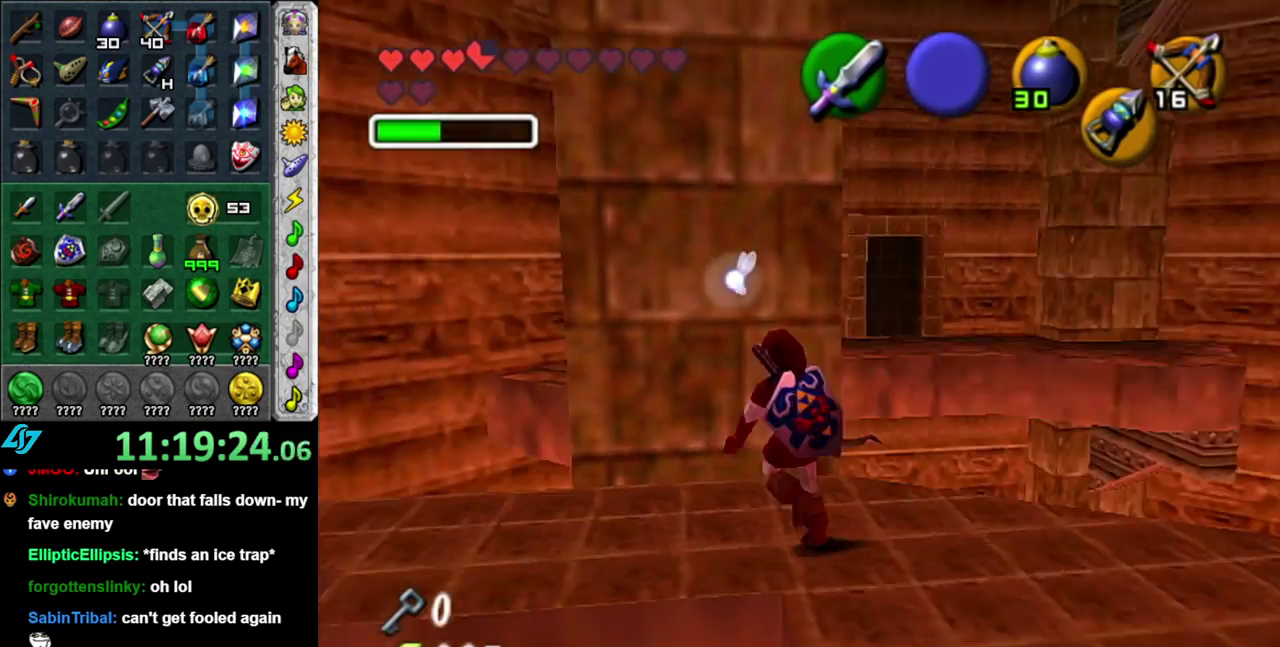
{"buttons": ["L1"], "left_stick": "center", "right_stick": "center", "events": [[433, "left_stick", "center"]]}
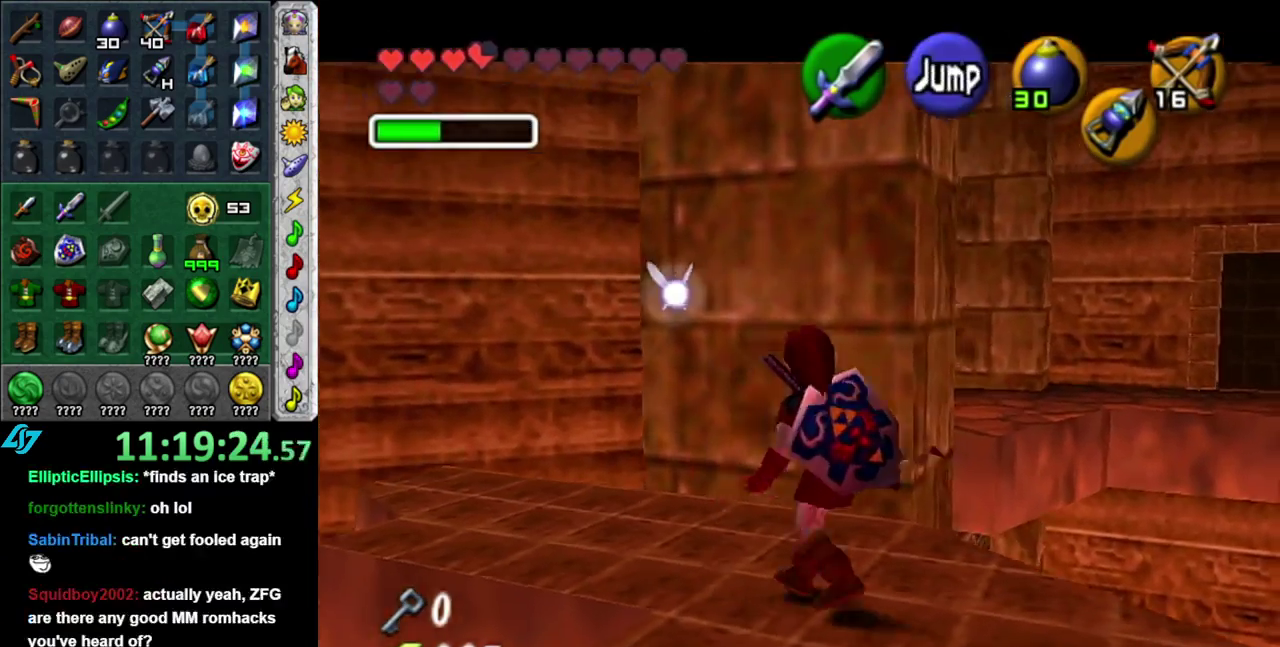
{"buttons": ["L1"], "left_stick": "center", "right_stick": "center", "events": [[150, "L1", "up"], [333, "left_stick", "left"], [433, "L1", "down"], [433, "left_stick", "center"]]}
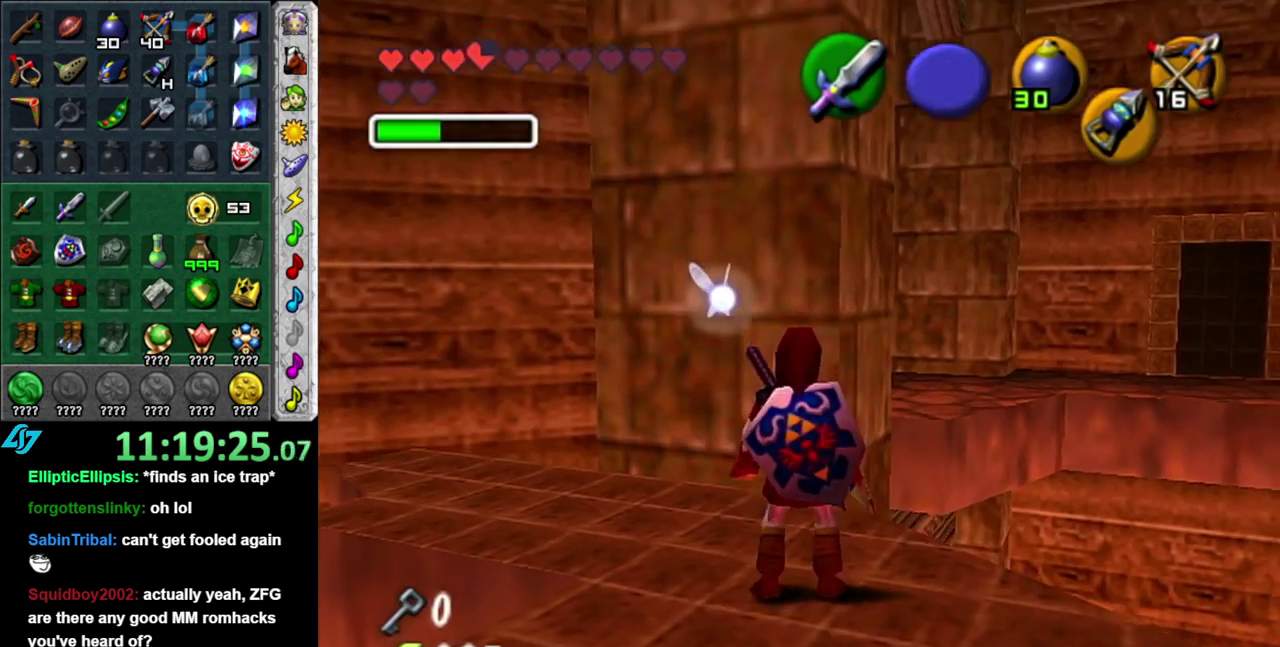
{"buttons": [], "left_stick": "up-right", "right_stick": "center", "events": [[133, "L1", "up"], [267, "left_stick", "up-right"]]}
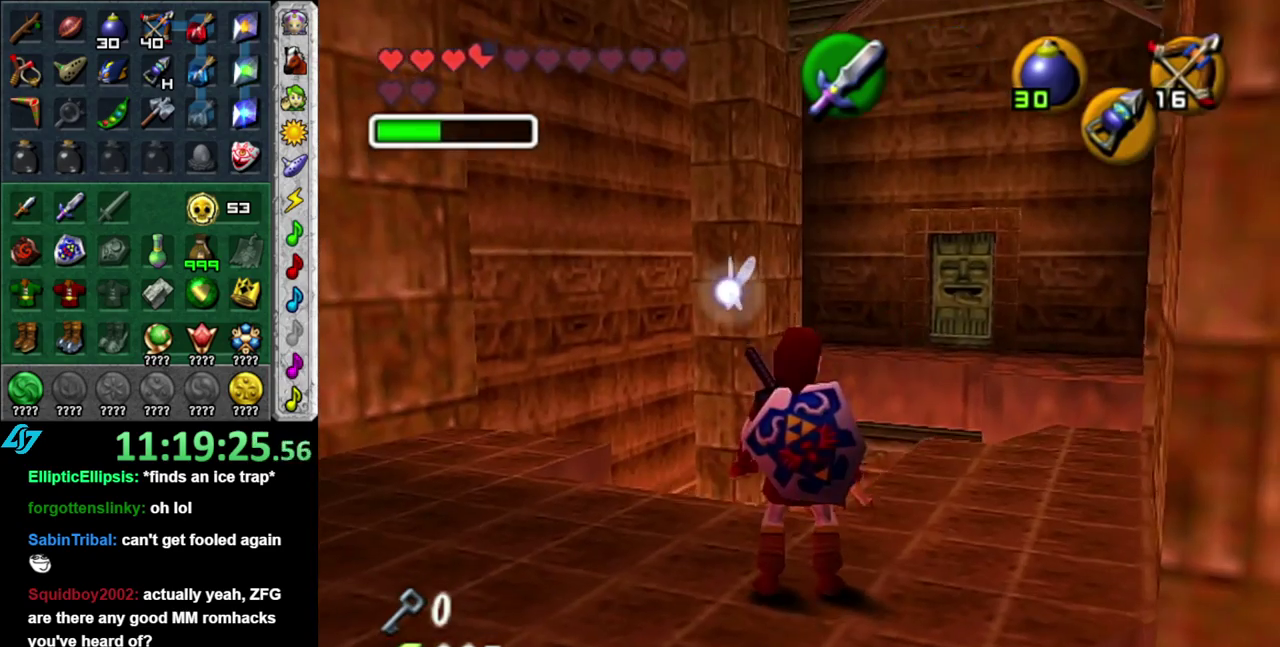
{"buttons": ["L1", "START"], "left_stick": "center", "right_stick": "center", "events": [[83, "left_stick", "center"], [217, "left_stick", "down"], [300, "L1", "down"], [333, "left_stick", "center"], [467, "START", "down"]]}
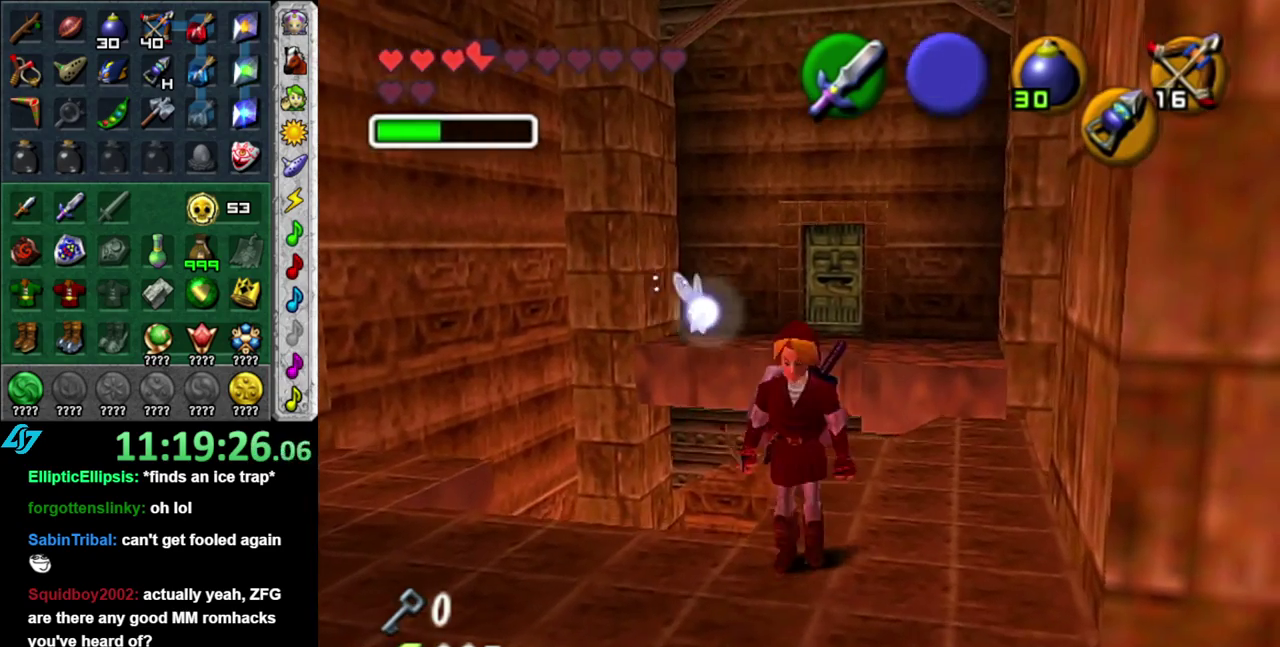
{"buttons": [], "left_stick": "center", "right_stick": "center", "events": [[17, "L1", "up"], [83, "START", "up"], [183, "START", "down"], [267, "START", "up"], [333, "START", "down"], [467, "START", "up"]]}
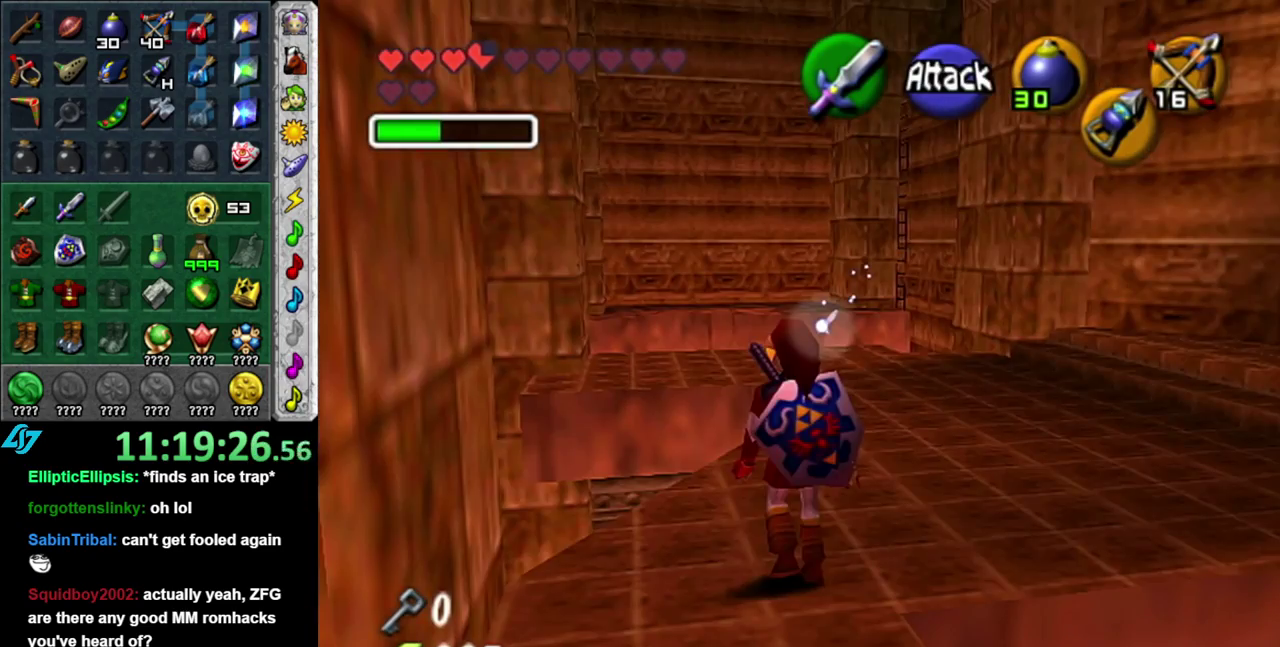
{"buttons": [], "left_stick": "center", "right_stick": "center", "events": []}
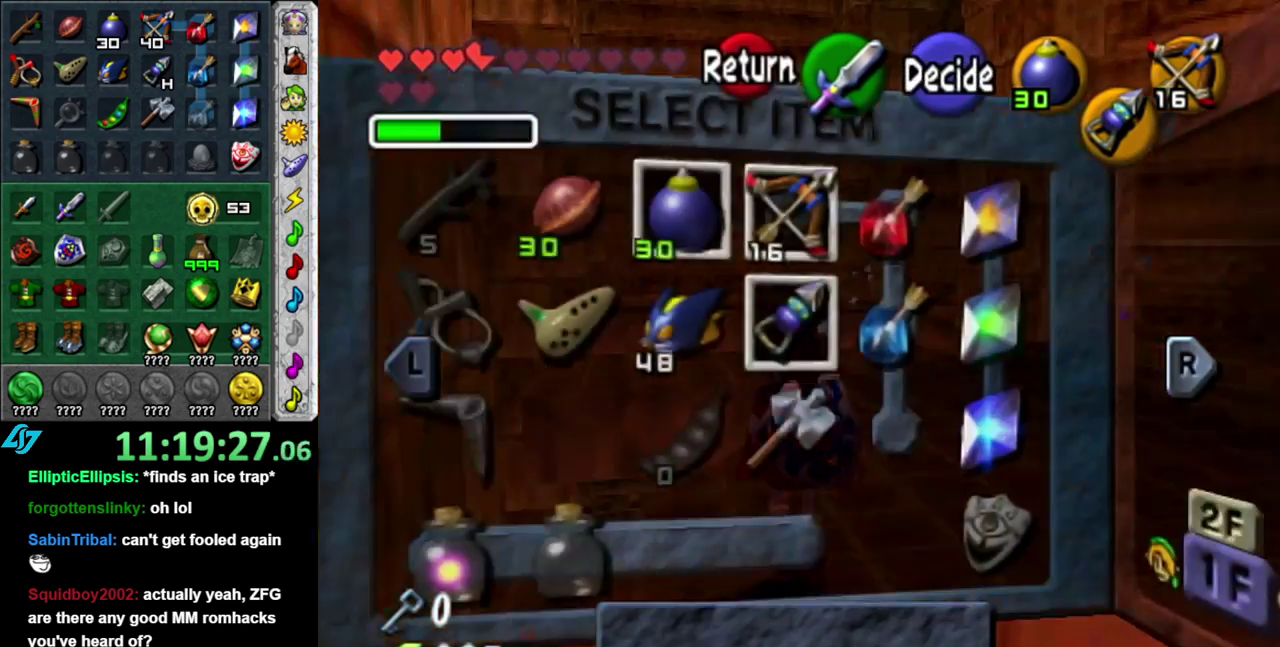
{"buttons": [], "left_stick": "center", "right_stick": "center", "events": [[17, "R1", "down"], [183, "R1", "up"]]}
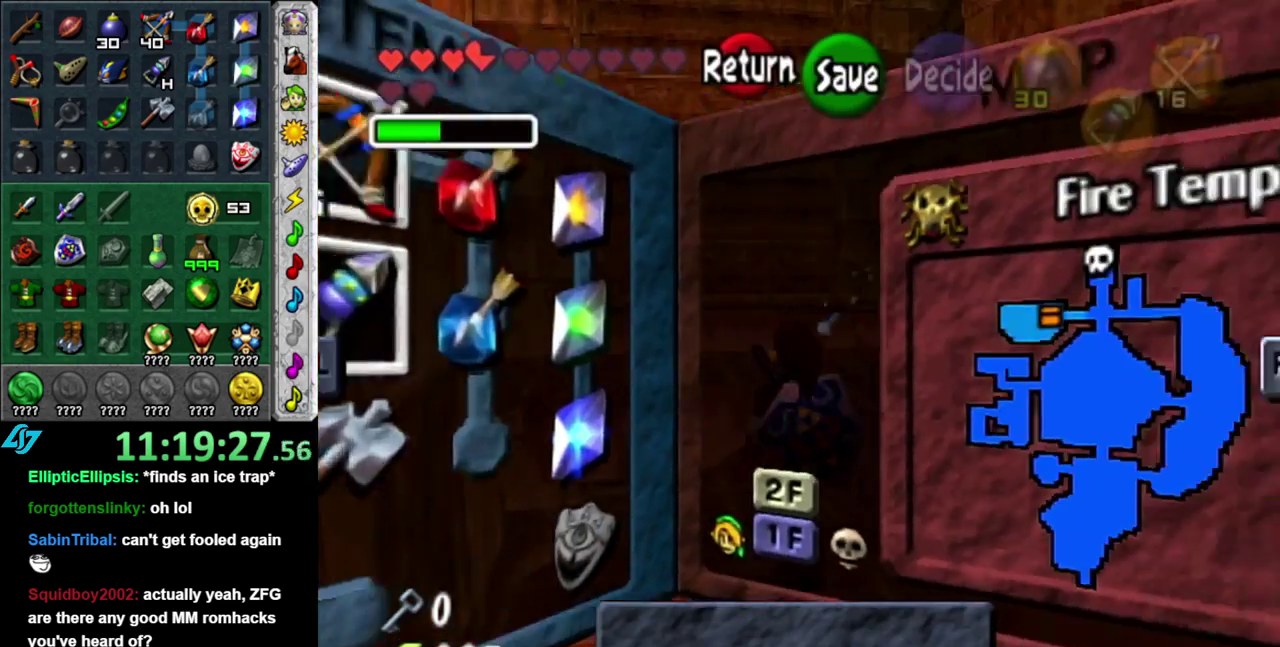
{"buttons": [], "left_stick": "center", "right_stick": "center", "events": [[233, "left_stick", "right"], [433, "left_stick", "center"]]}
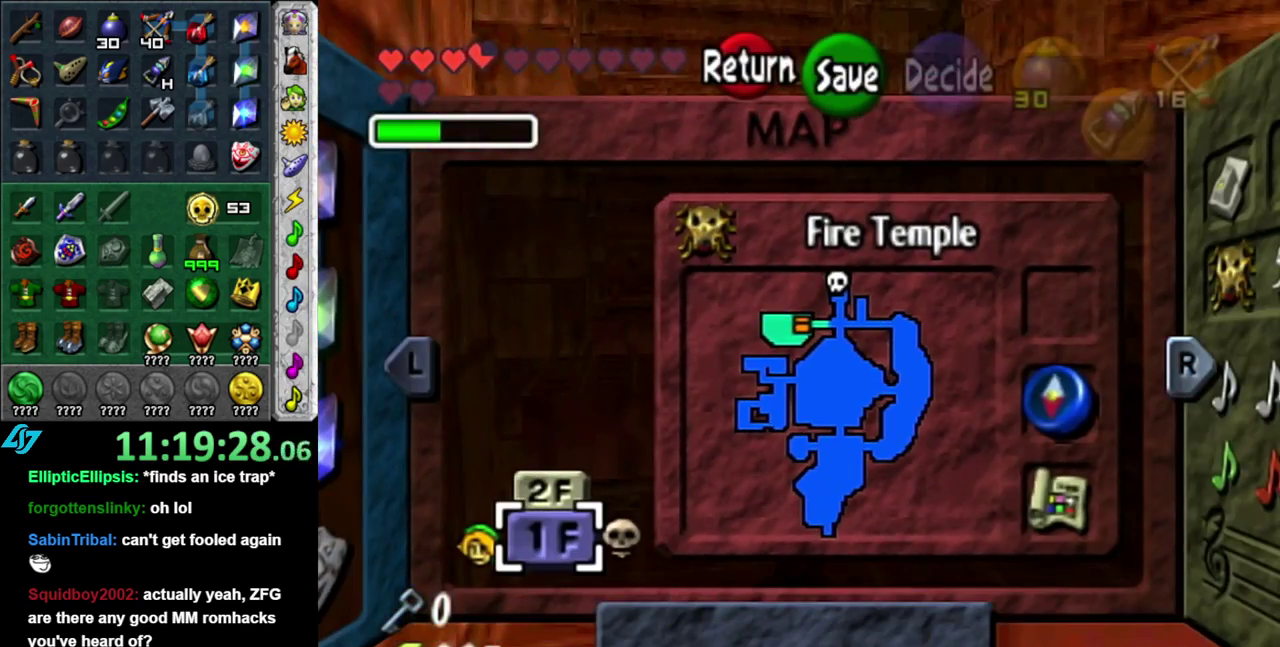
{"buttons": [], "left_stick": "center", "right_stick": "center", "events": []}
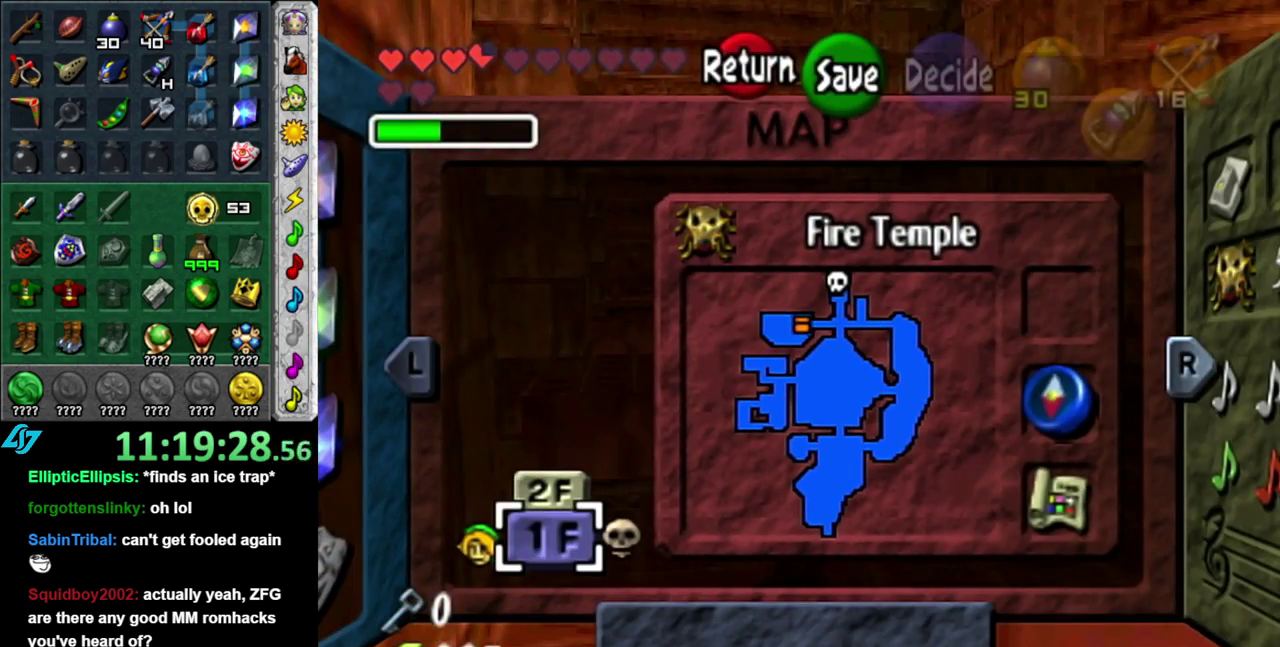
{"buttons": [], "left_stick": "center", "right_stick": "center", "events": []}
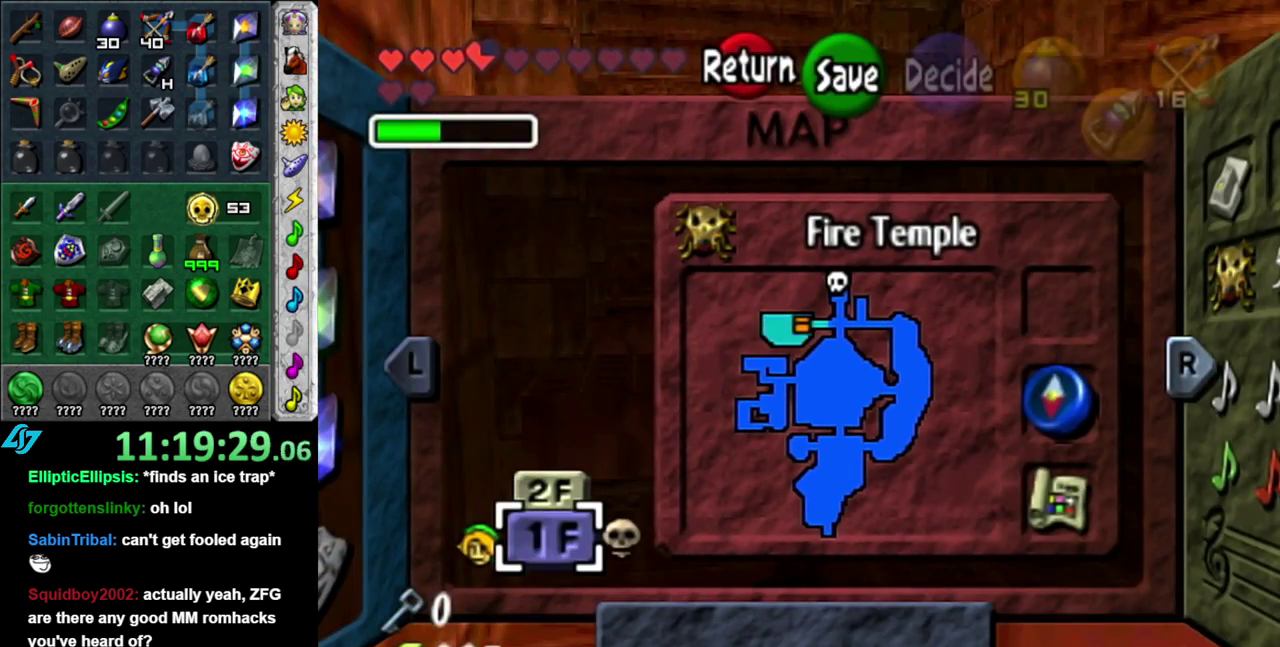
{"buttons": ["L1"], "left_stick": "center", "right_stick": "center", "events": [[50, "START", "down"], [183, "START", "up"], [400, "L1", "down"]]}
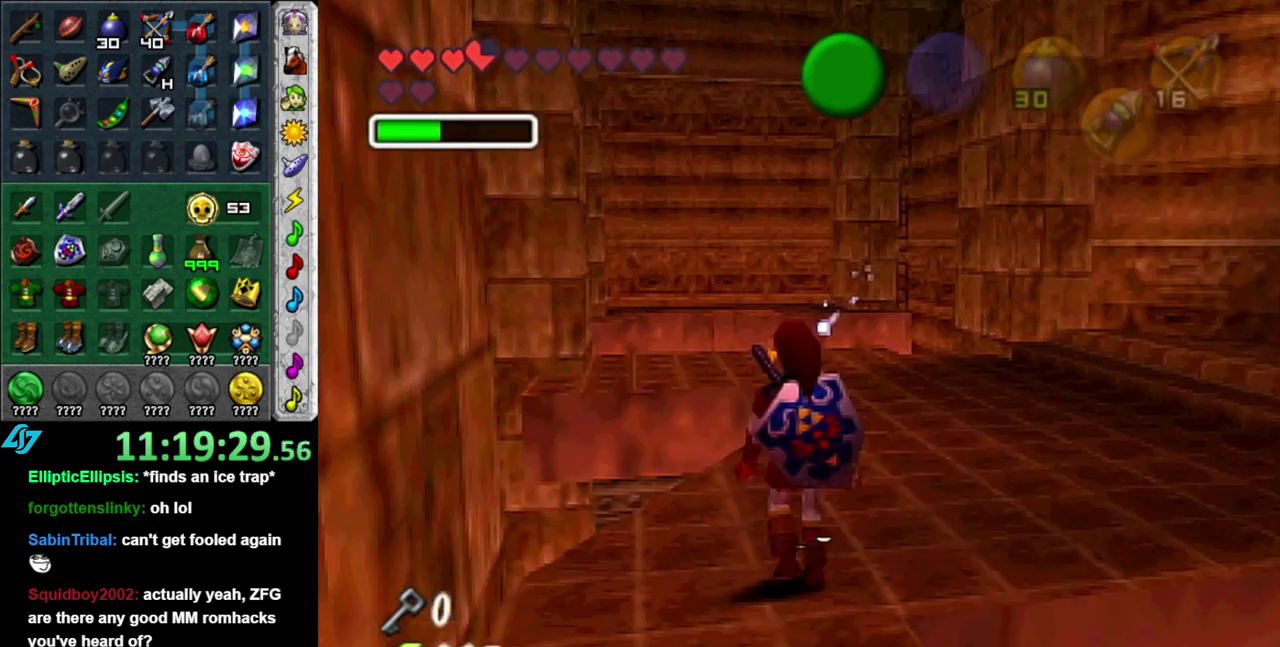
{"buttons": ["X", "L1"], "left_stick": "center", "right_stick": "center", "events": [[500, "X", "down"]]}
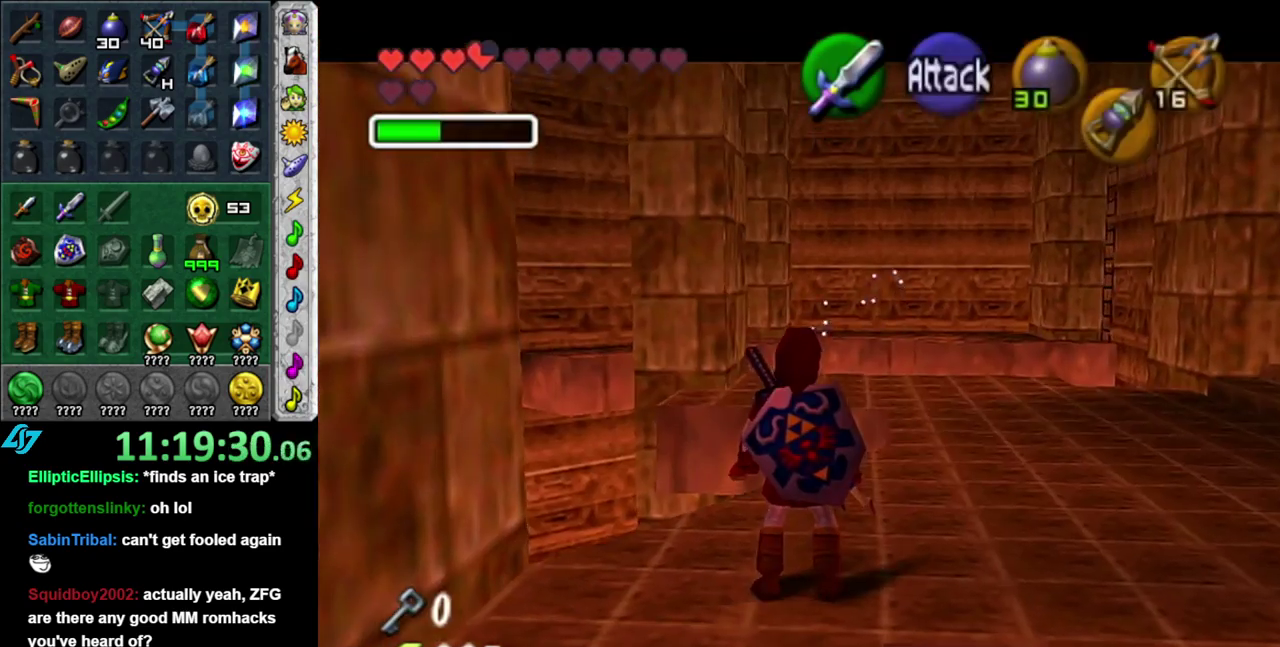
{"buttons": ["L1"], "left_stick": "right", "right_stick": "center", "events": [[117, "X", "up"], [150, "left_stick", "down-right"], [467, "left_stick", "right"]]}